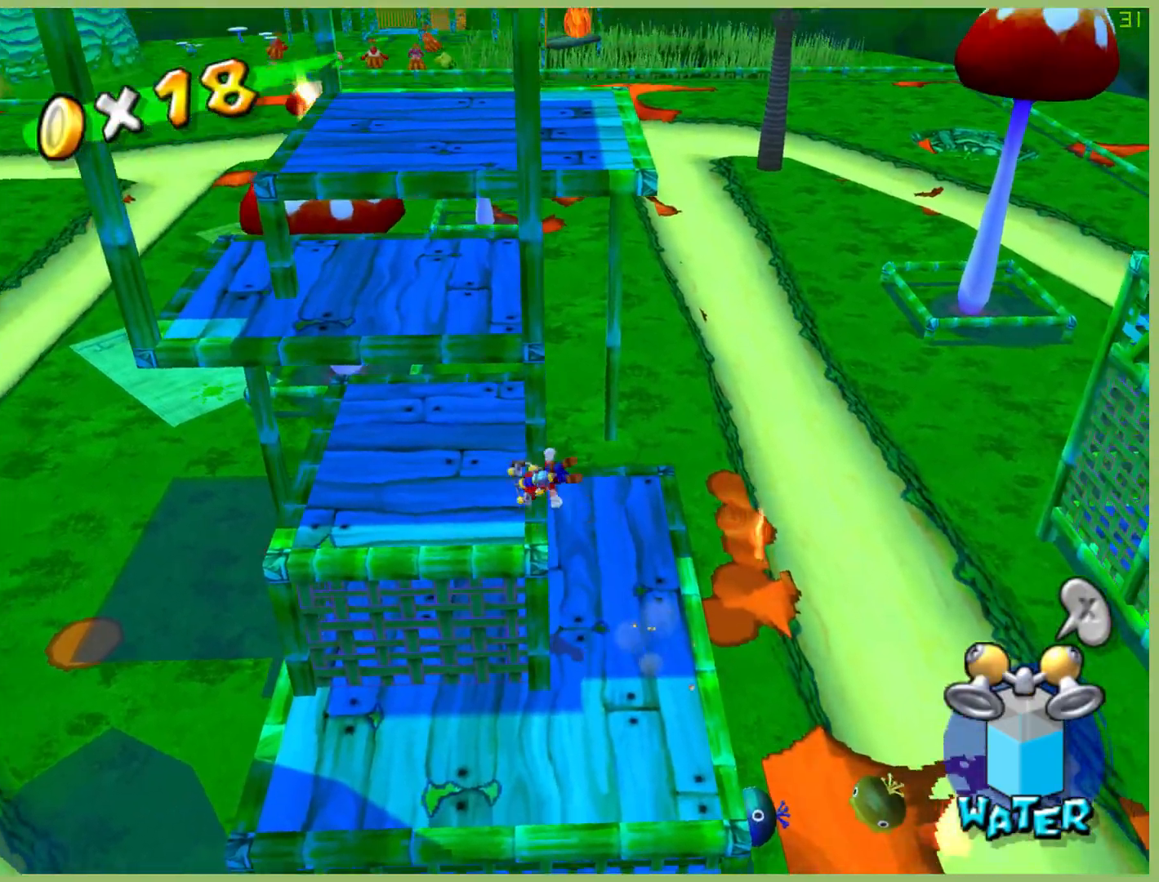
Gameplay with a controller (Xbox layout); each line is a JSON object with the inputs held at the frame after it. "button_events" lists button changes between this image and that frame as [ms after this image, input, new state], when the widget could be followed in between (sticks are given only as held states). Not read: A L3 R1 R3.
{"buttons": [], "left_stick": "center", "right_stick": "center", "button_events": []}
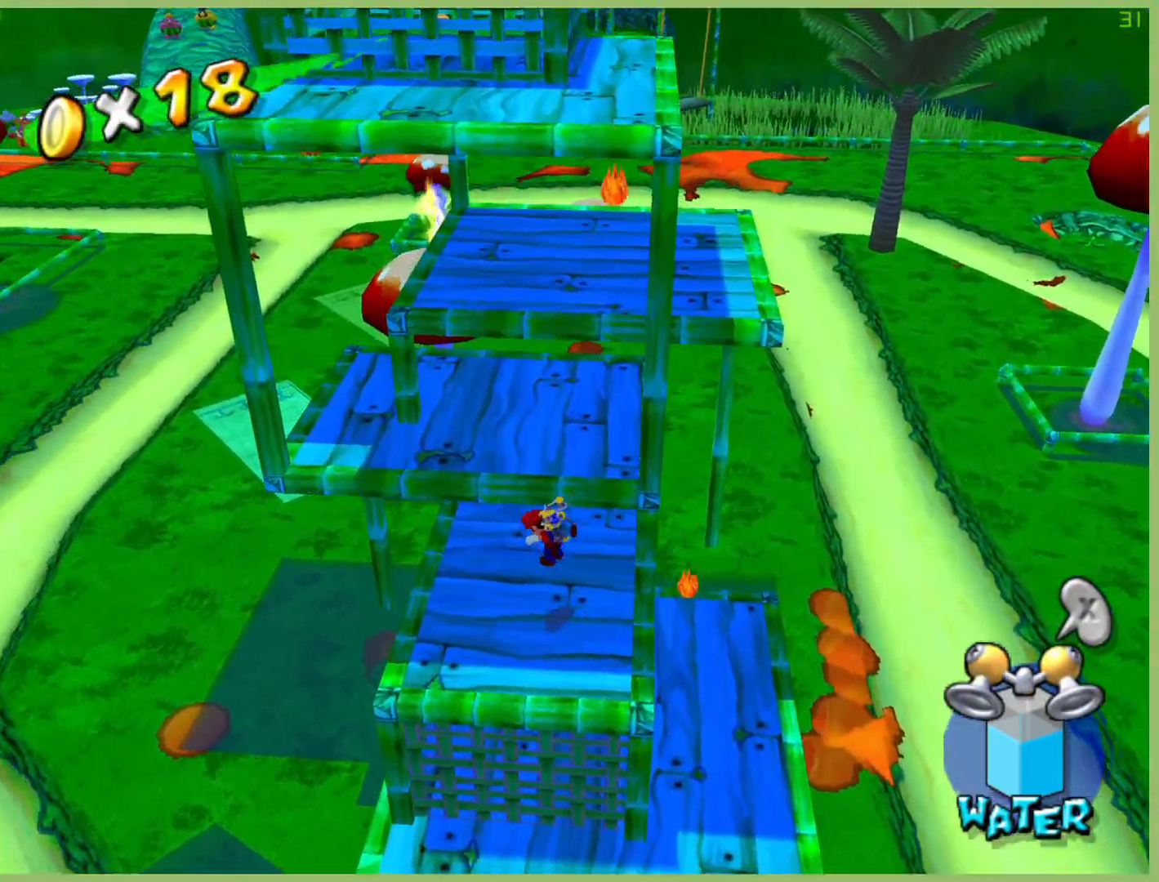
{"buttons": [], "left_stick": "up-right", "right_stick": "center", "button_events": []}
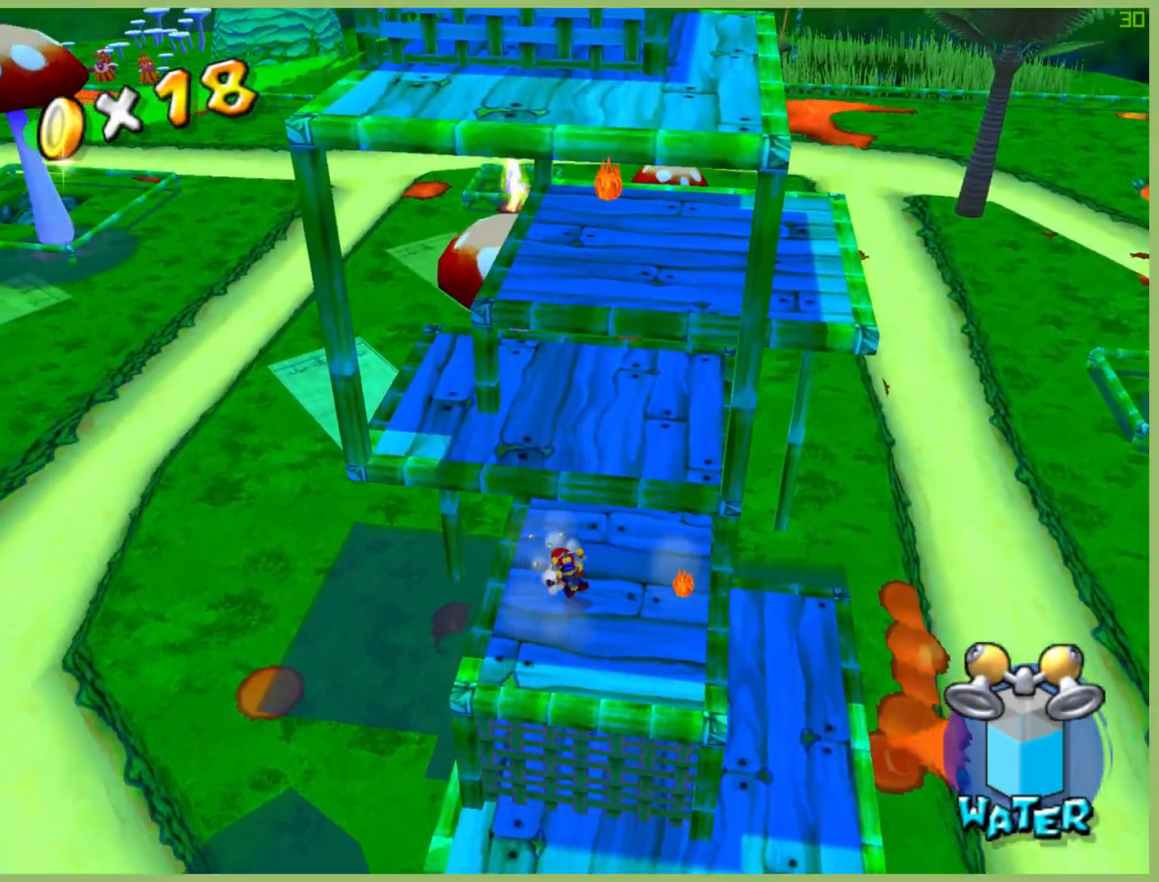
{"buttons": [], "left_stick": "up-right", "right_stick": "center", "button_events": []}
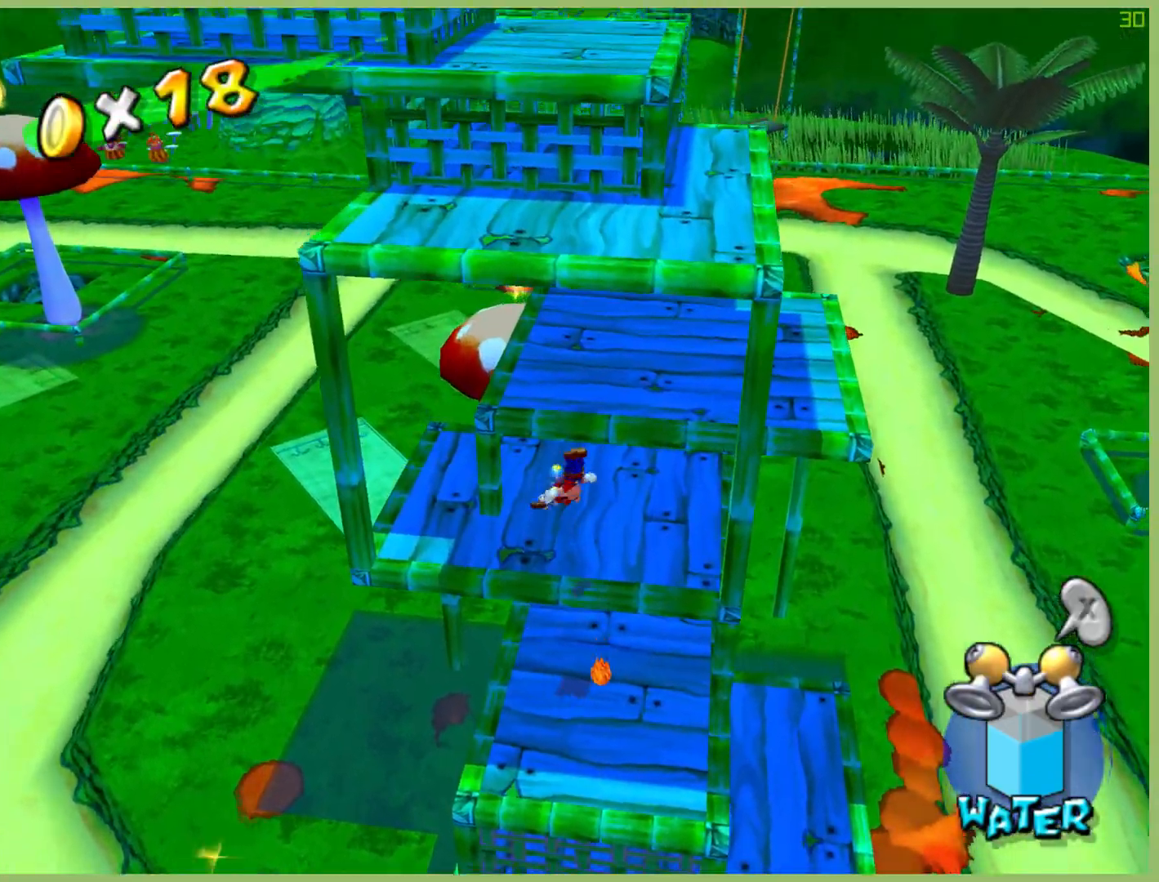
{"buttons": ["R2"], "left_stick": "up-right", "right_stick": "center", "button_events": [[33, "R2", "down"]]}
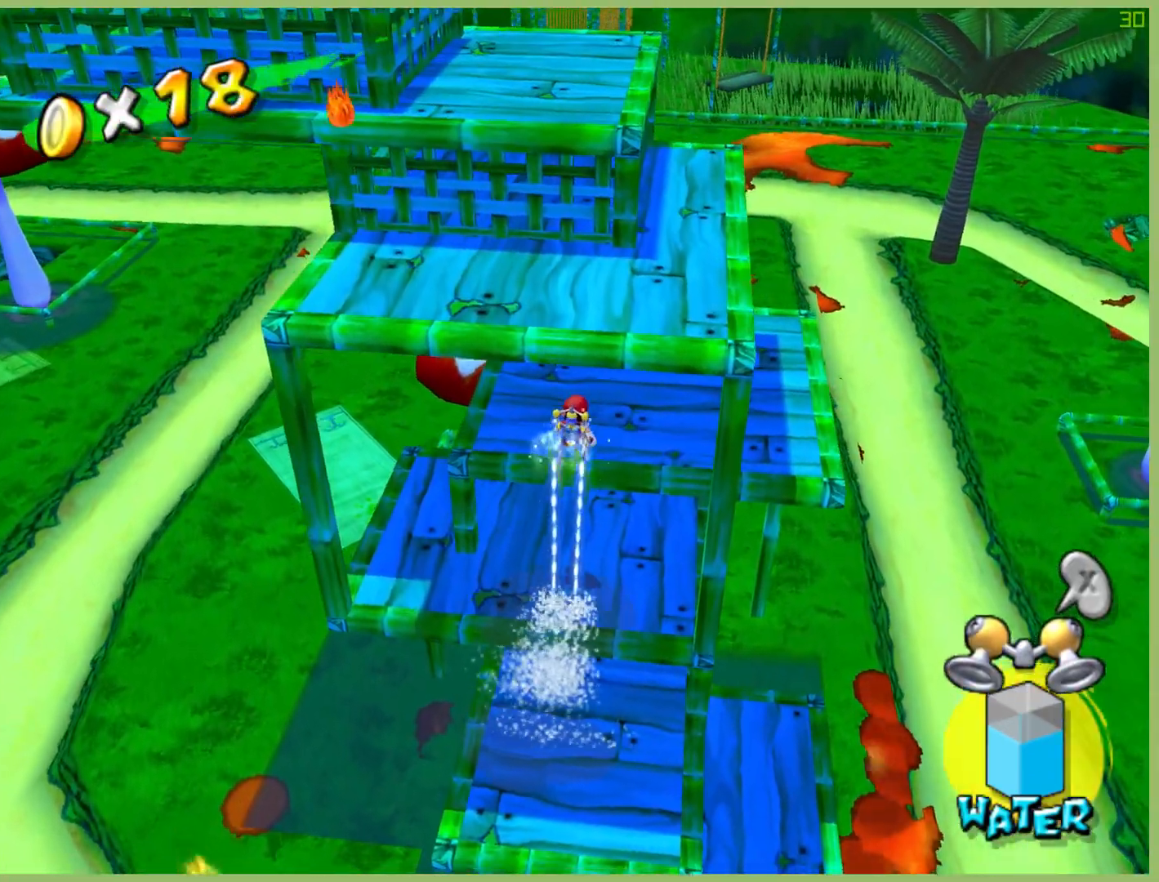
{"buttons": [], "left_stick": "up-right", "right_stick": "center", "button_events": [[133, "R2", "up"]]}
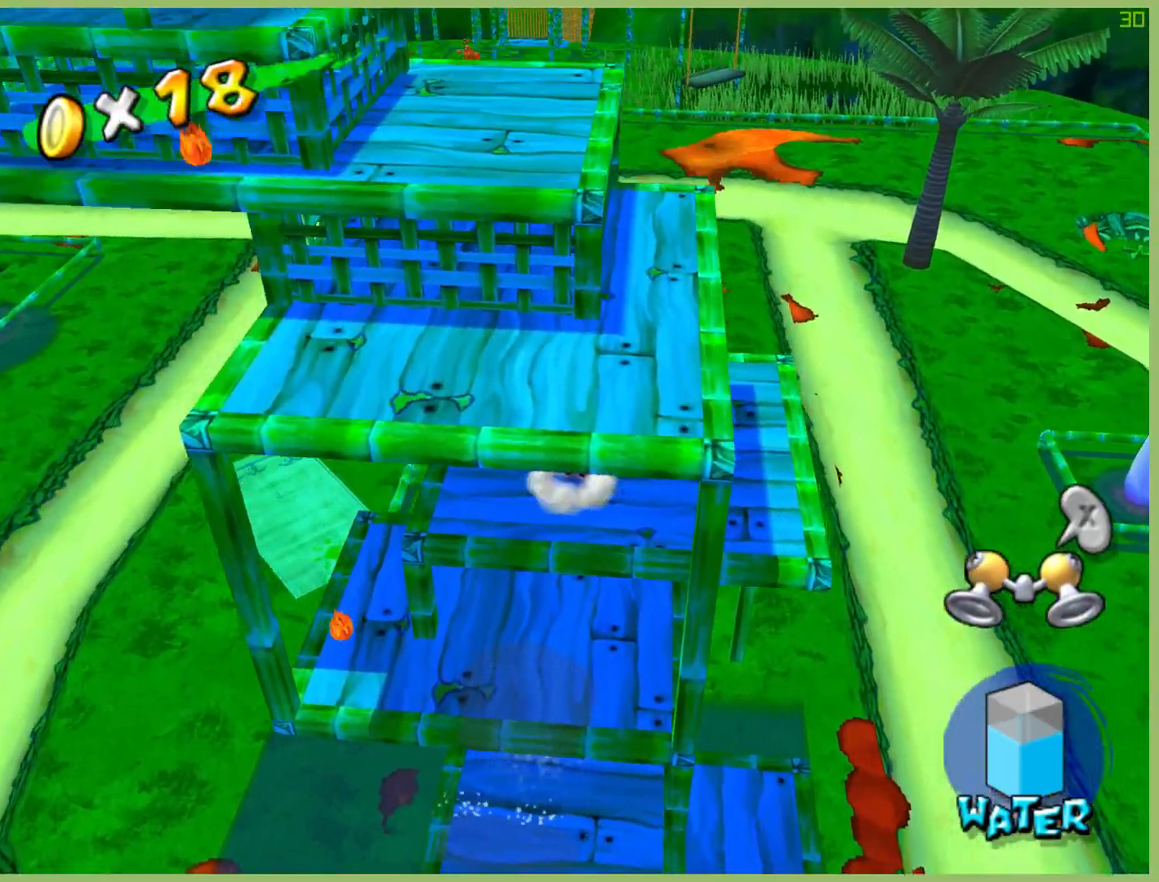
{"buttons": [], "left_stick": "right", "right_stick": "center", "button_events": []}
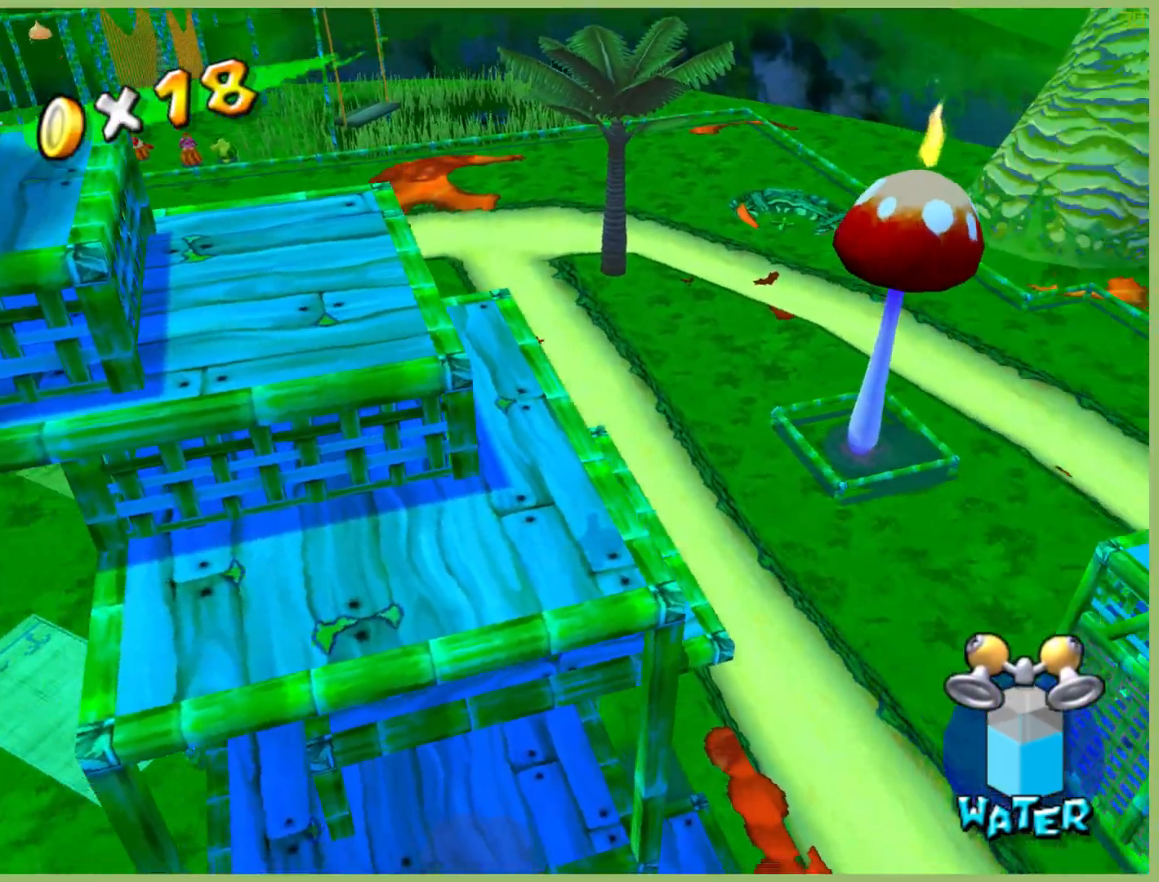
{"buttons": [], "left_stick": "left", "right_stick": "center", "button_events": []}
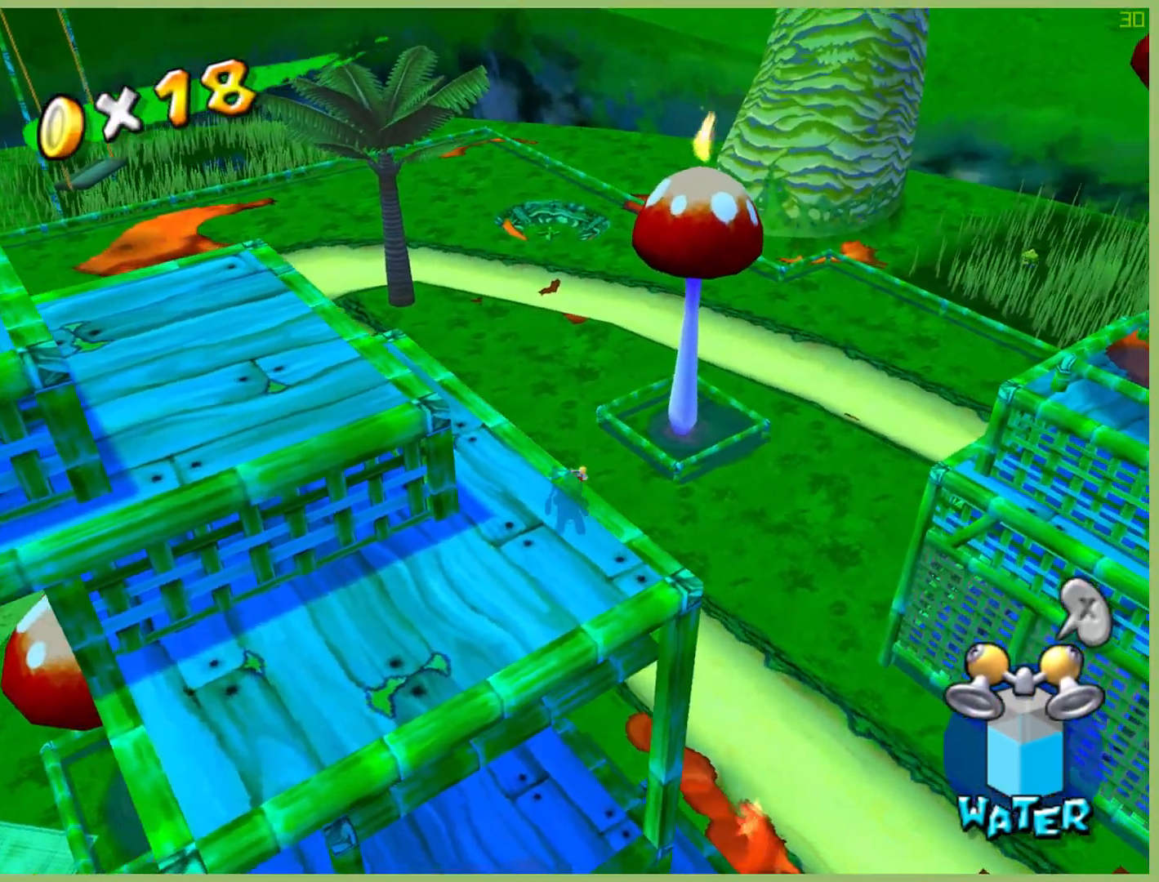
{"buttons": [], "left_stick": "center", "right_stick": "center", "button_events": []}
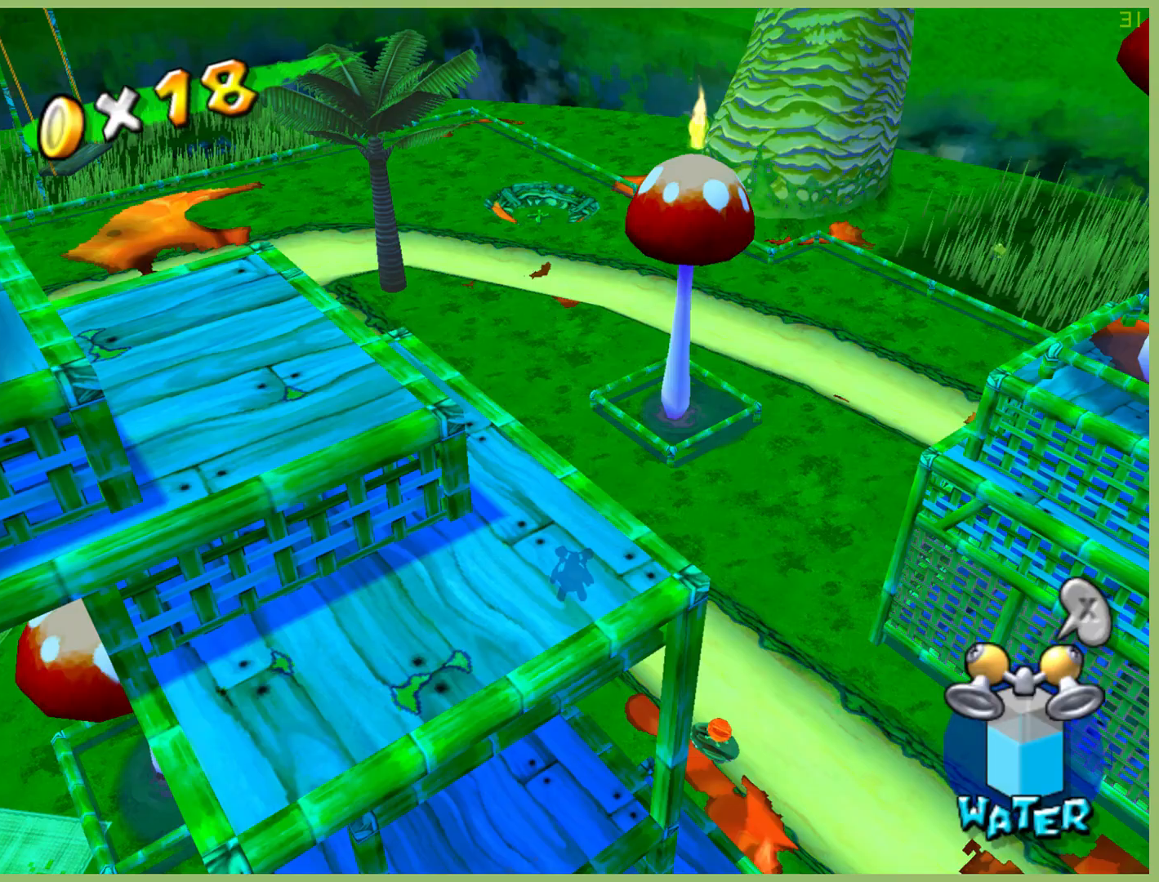
{"buttons": [], "left_stick": "up-right", "right_stick": "center", "button_events": []}
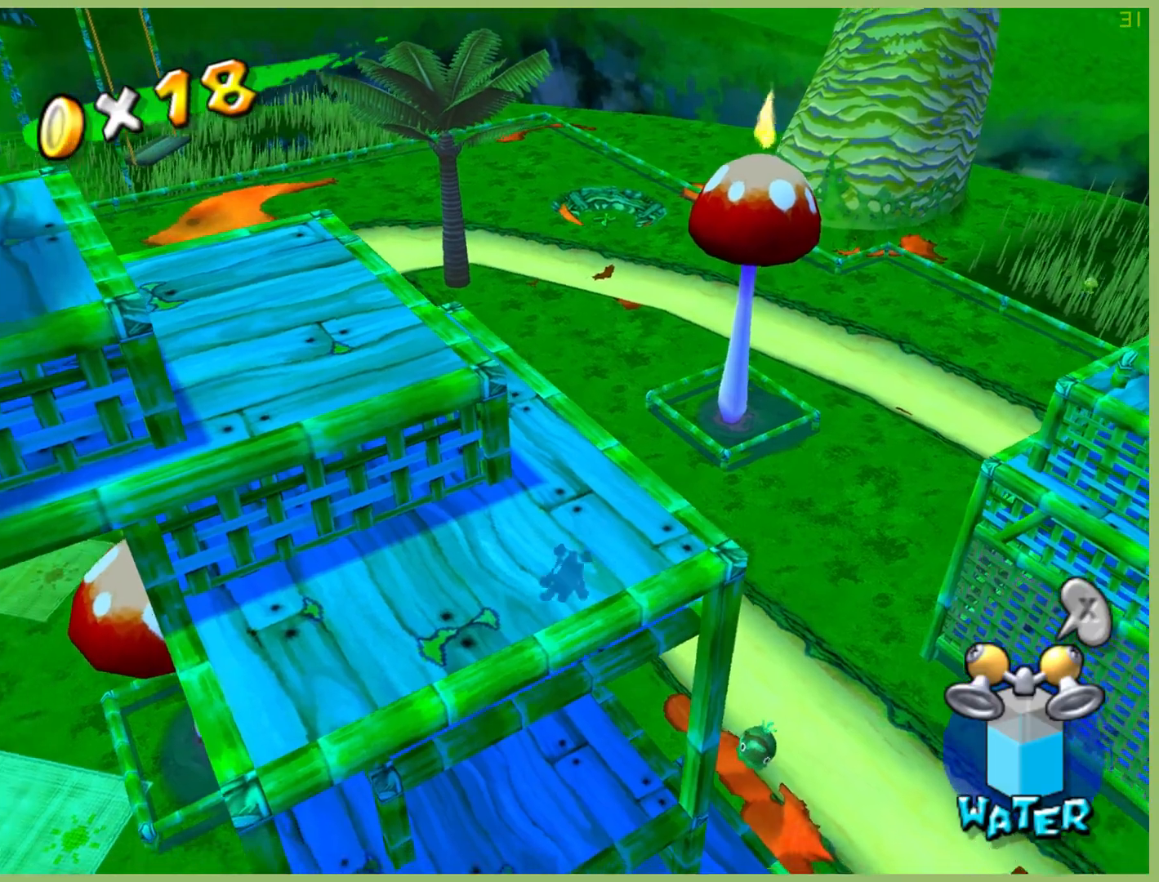
{"buttons": [], "left_stick": "down", "right_stick": "center", "button_events": []}
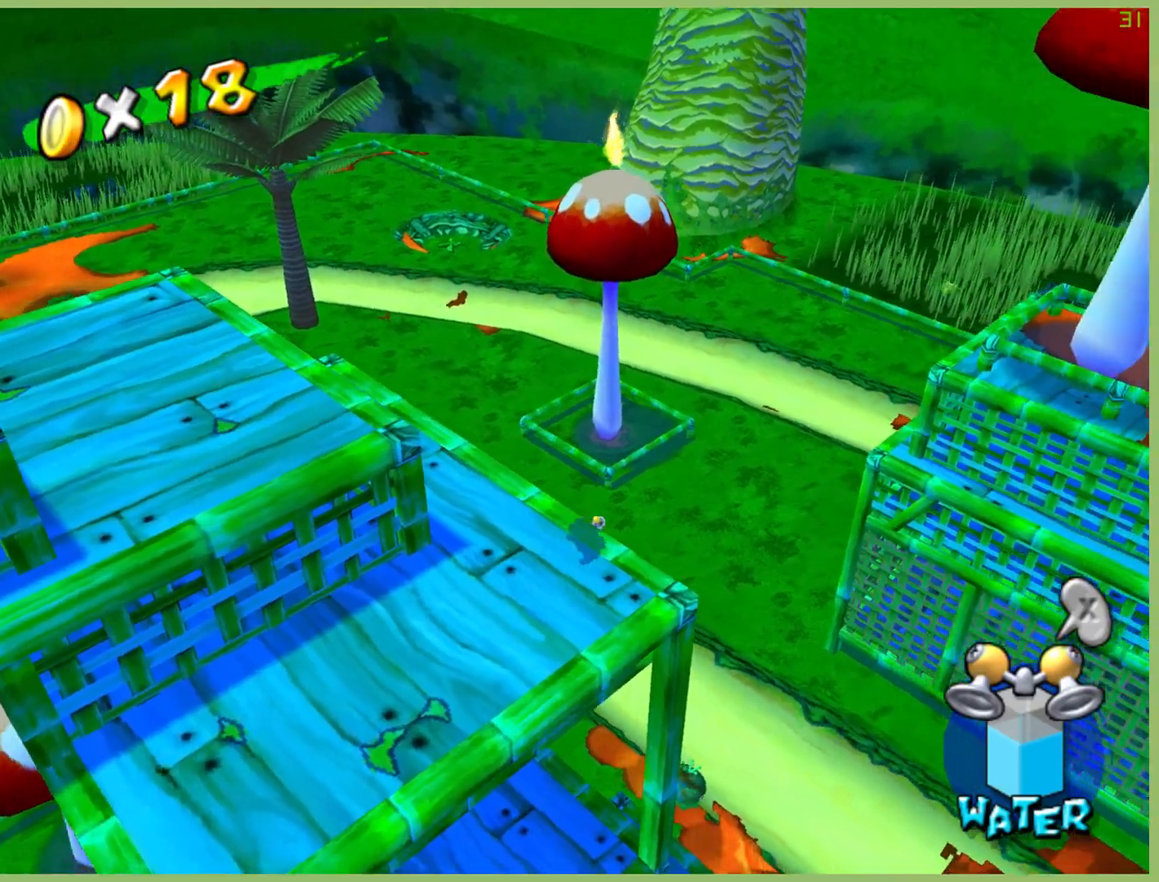
{"buttons": ["R2"], "left_stick": "down-left", "right_stick": "center", "button_events": [[333, "R2", "down"]]}
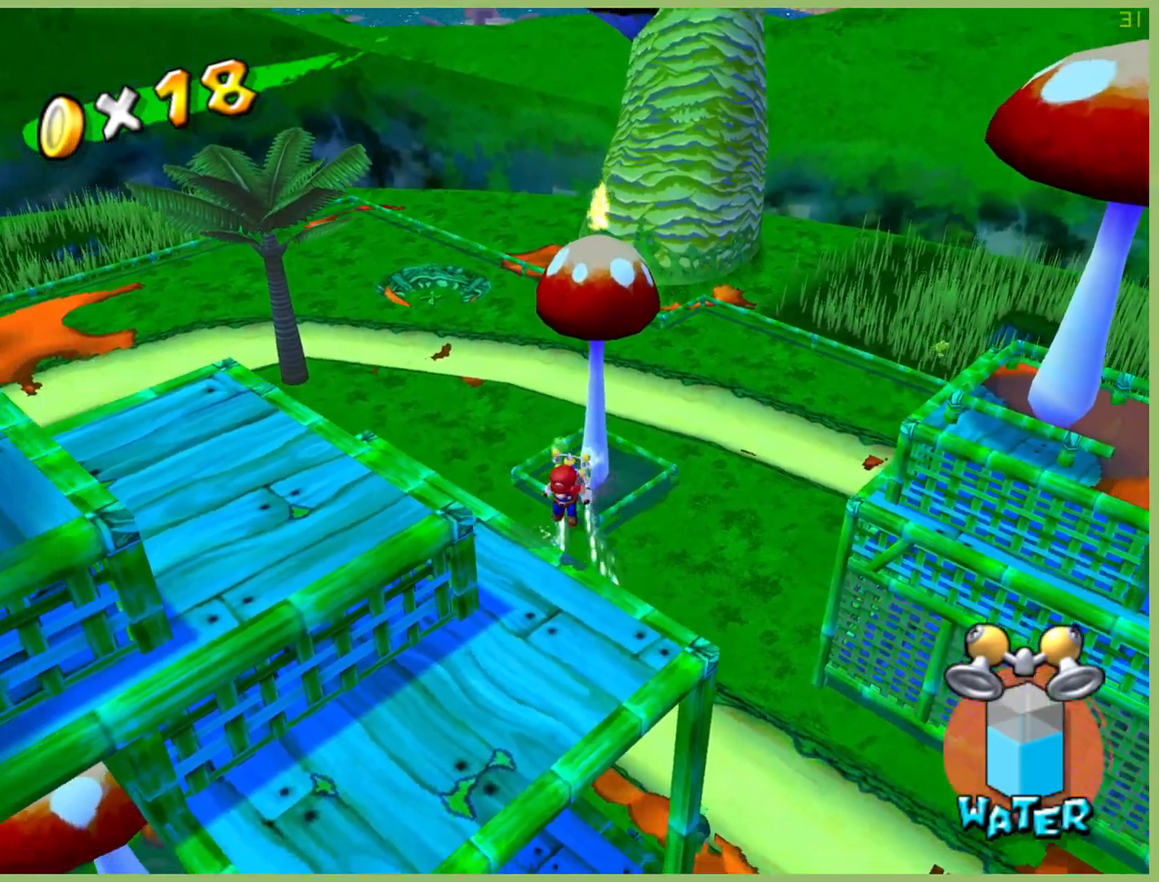
{"buttons": [], "left_stick": "up", "right_stick": "center", "button_events": [[500, "R2", "up"]]}
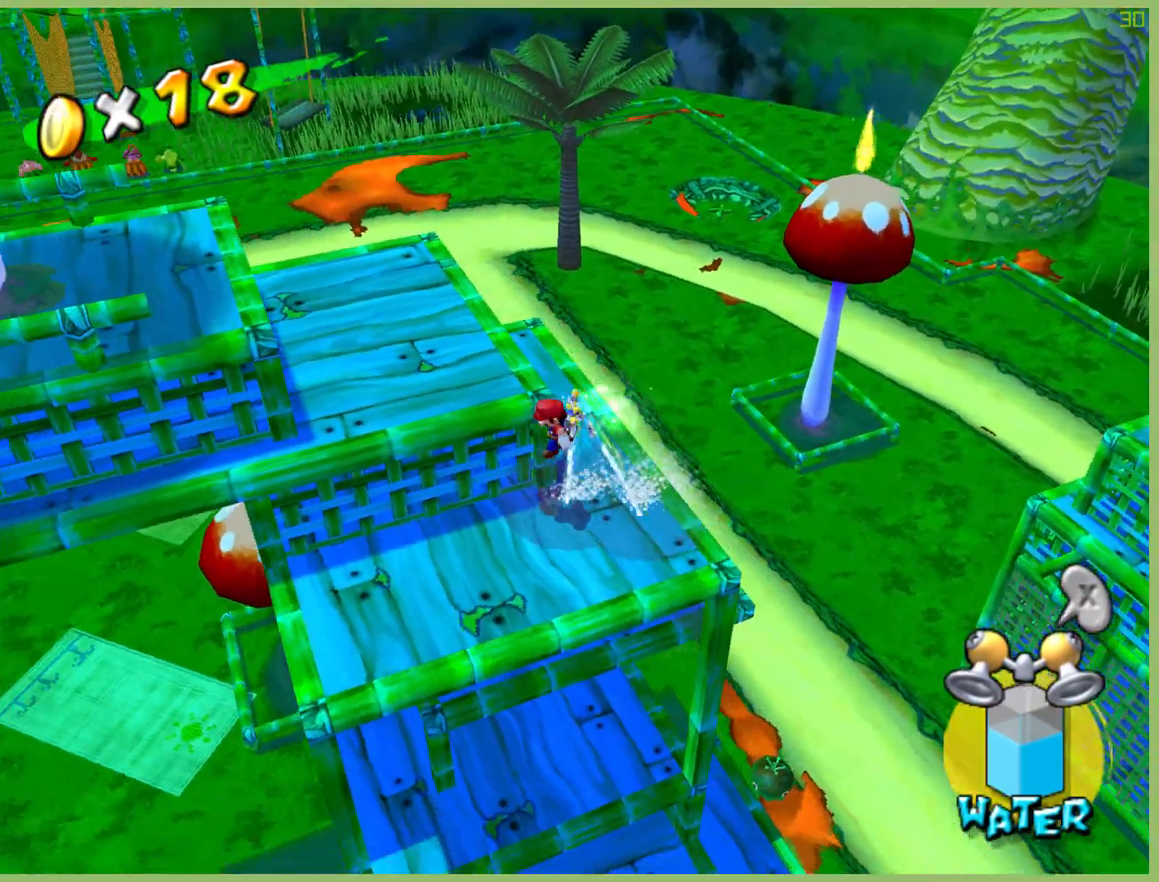
{"buttons": [], "left_stick": "up-left", "right_stick": "center", "button_events": []}
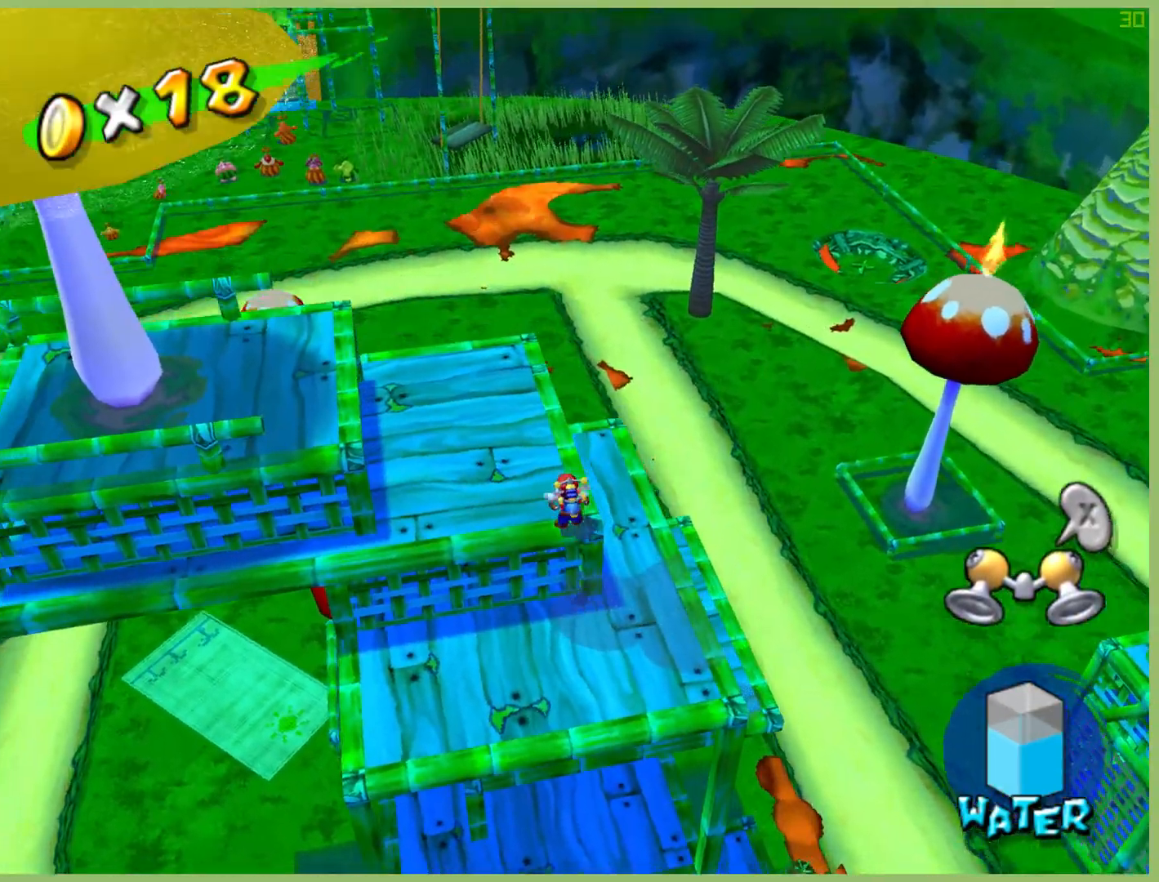
{"buttons": [], "left_stick": "center", "right_stick": "center", "button_events": []}
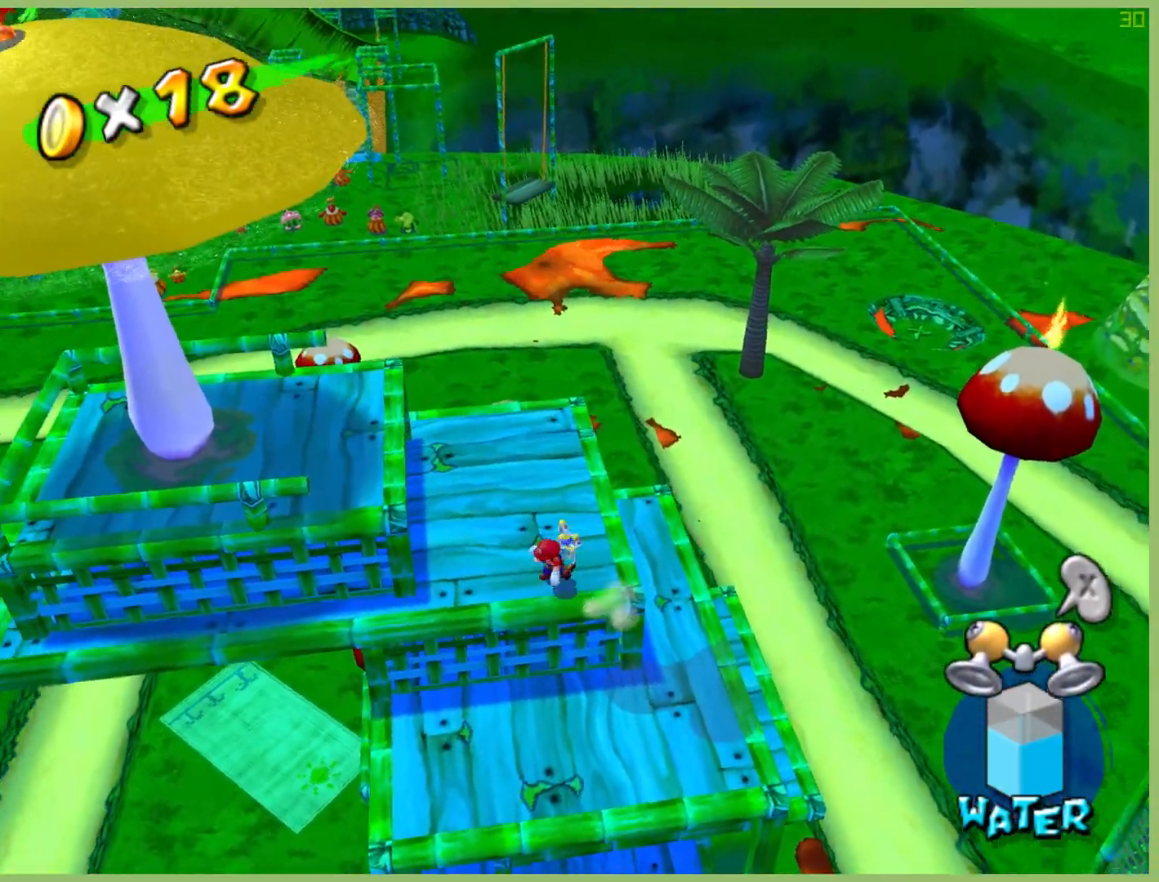
{"buttons": [], "left_stick": "left", "right_stick": "center", "button_events": []}
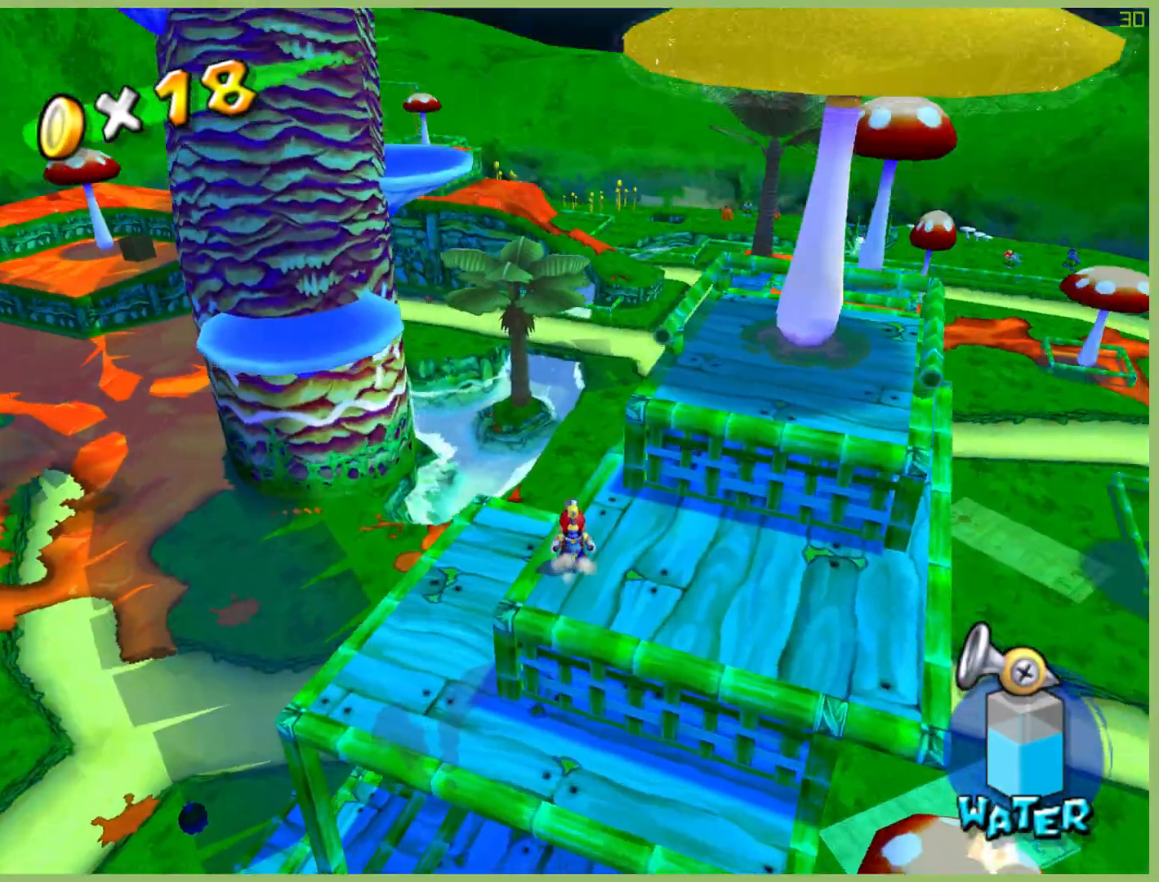
{"buttons": [], "left_stick": "down-right", "right_stick": "center", "button_events": []}
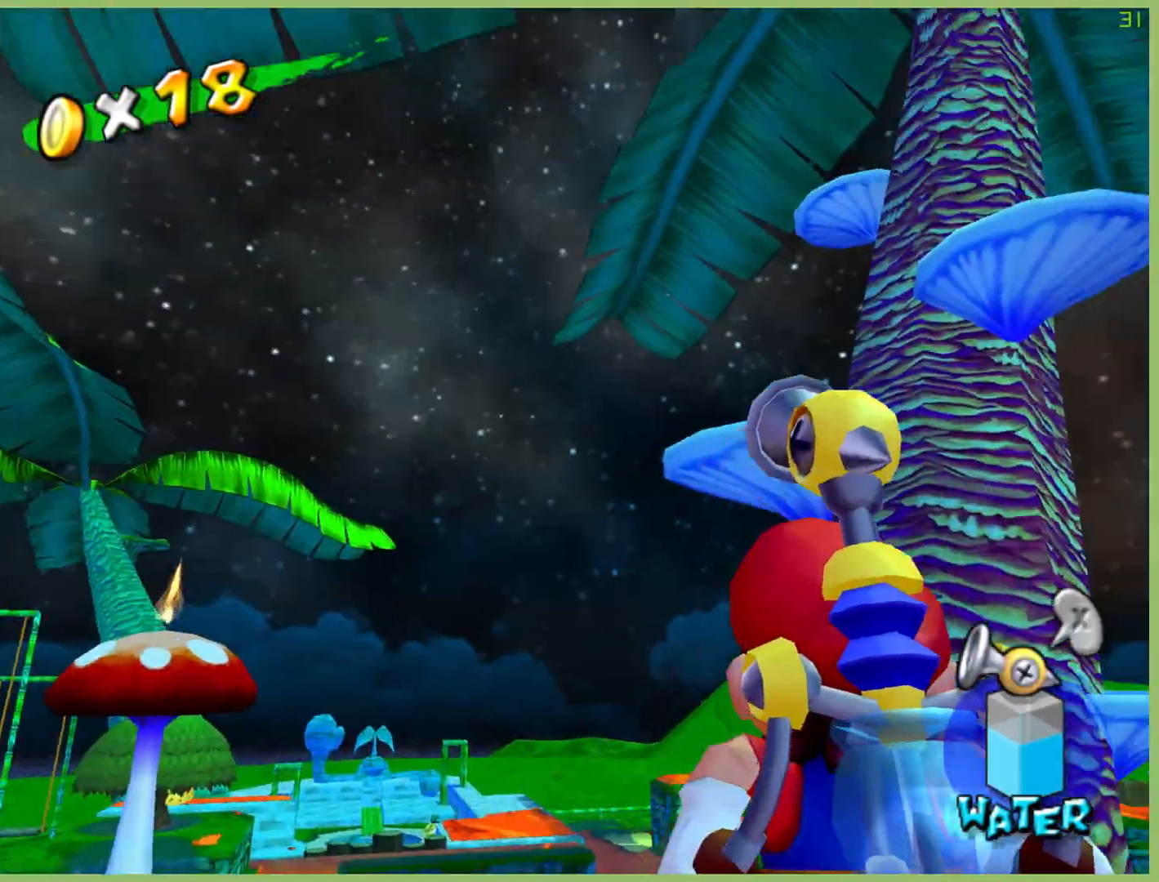
{"buttons": [], "left_stick": "up-right", "right_stick": "center", "button_events": []}
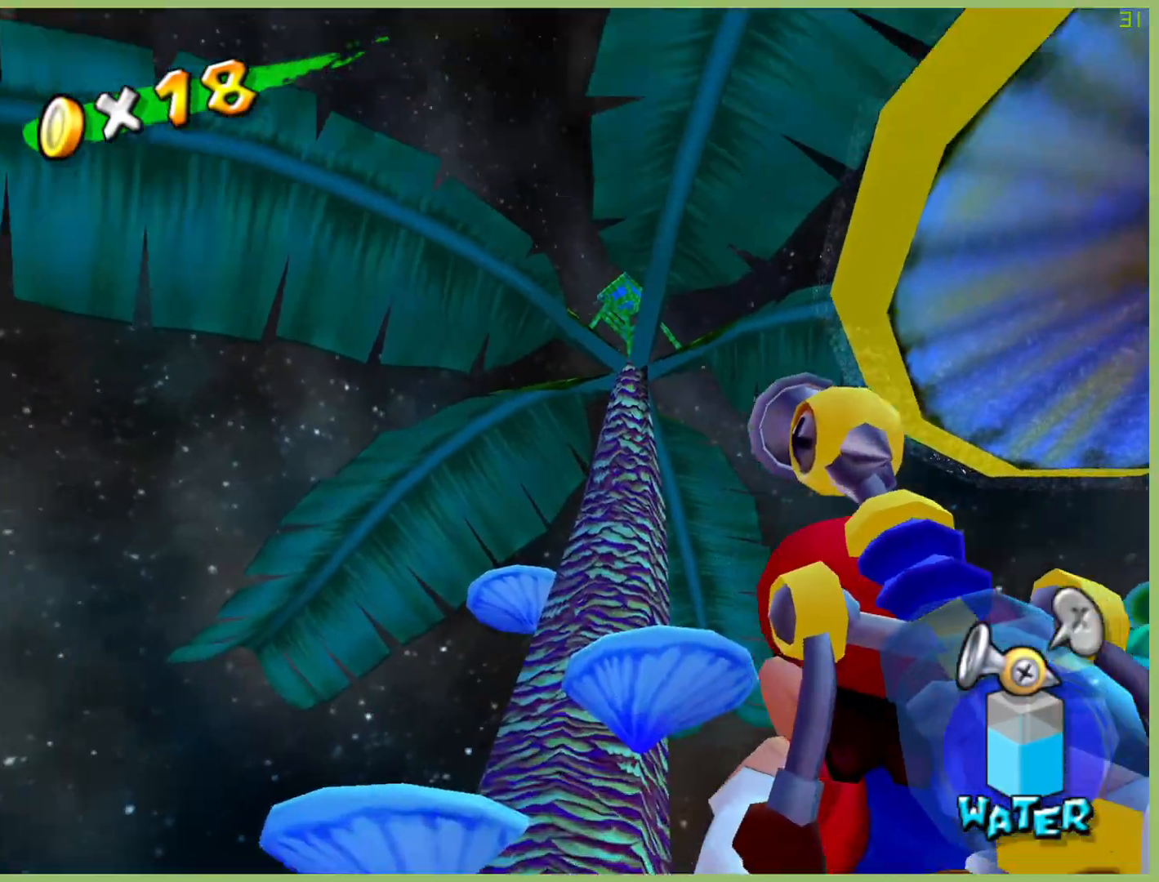
{"buttons": [], "left_stick": "center", "right_stick": "center", "button_events": []}
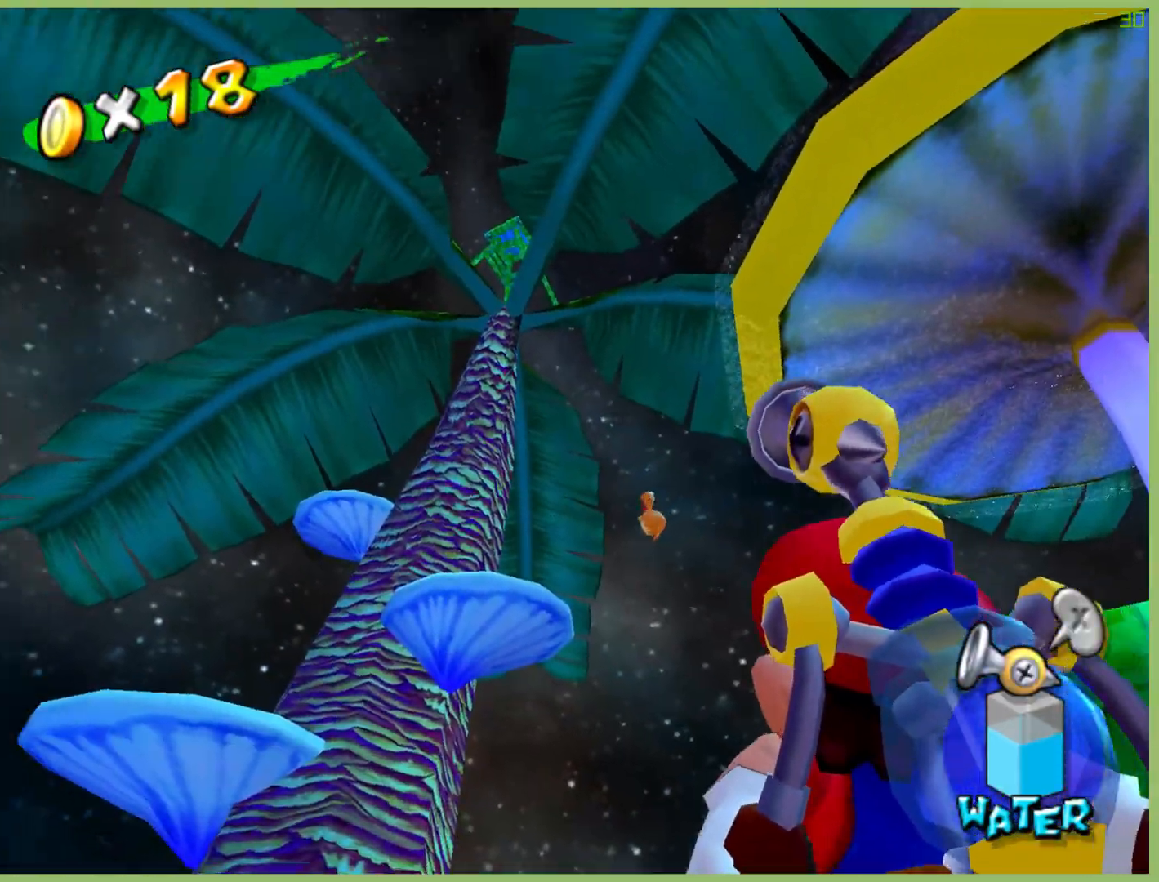
{"buttons": [], "left_stick": "center", "right_stick": "center", "button_events": []}
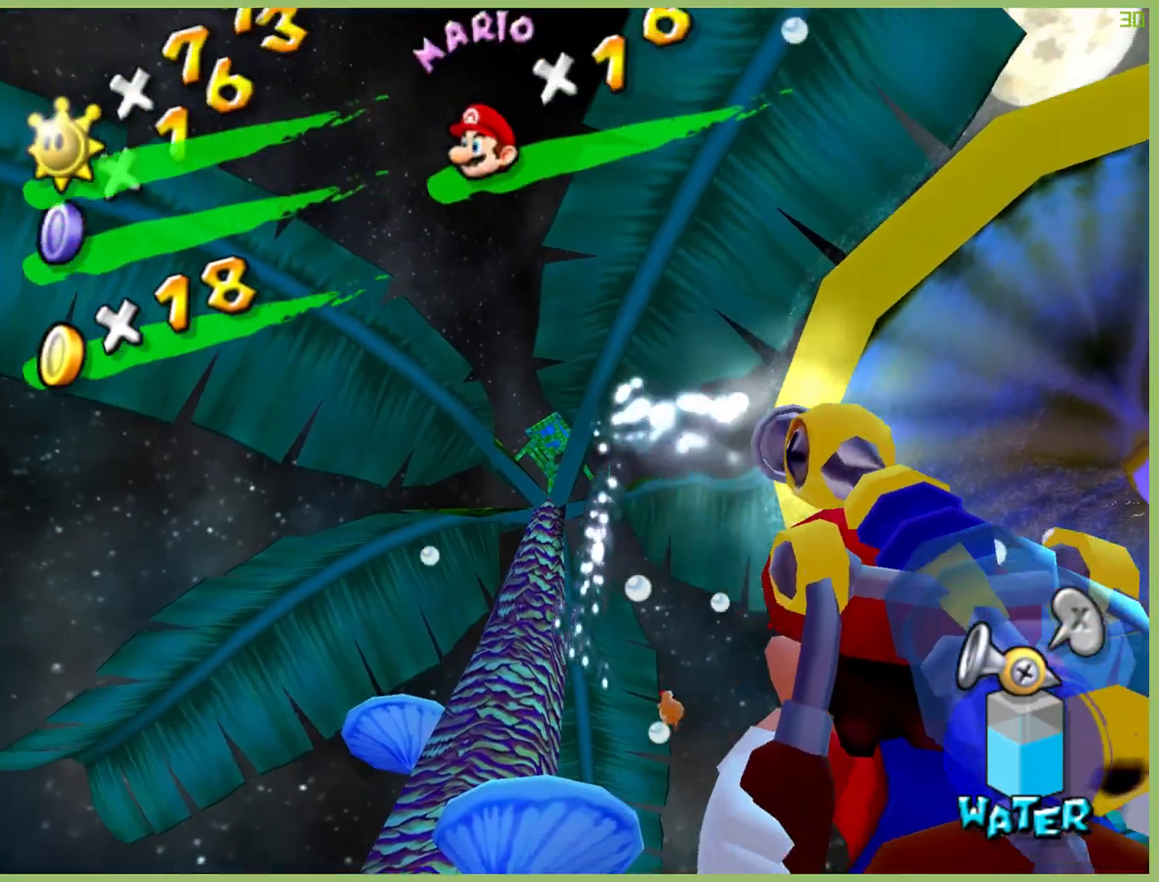
{"buttons": [], "left_stick": "center", "right_stick": "center", "button_events": []}
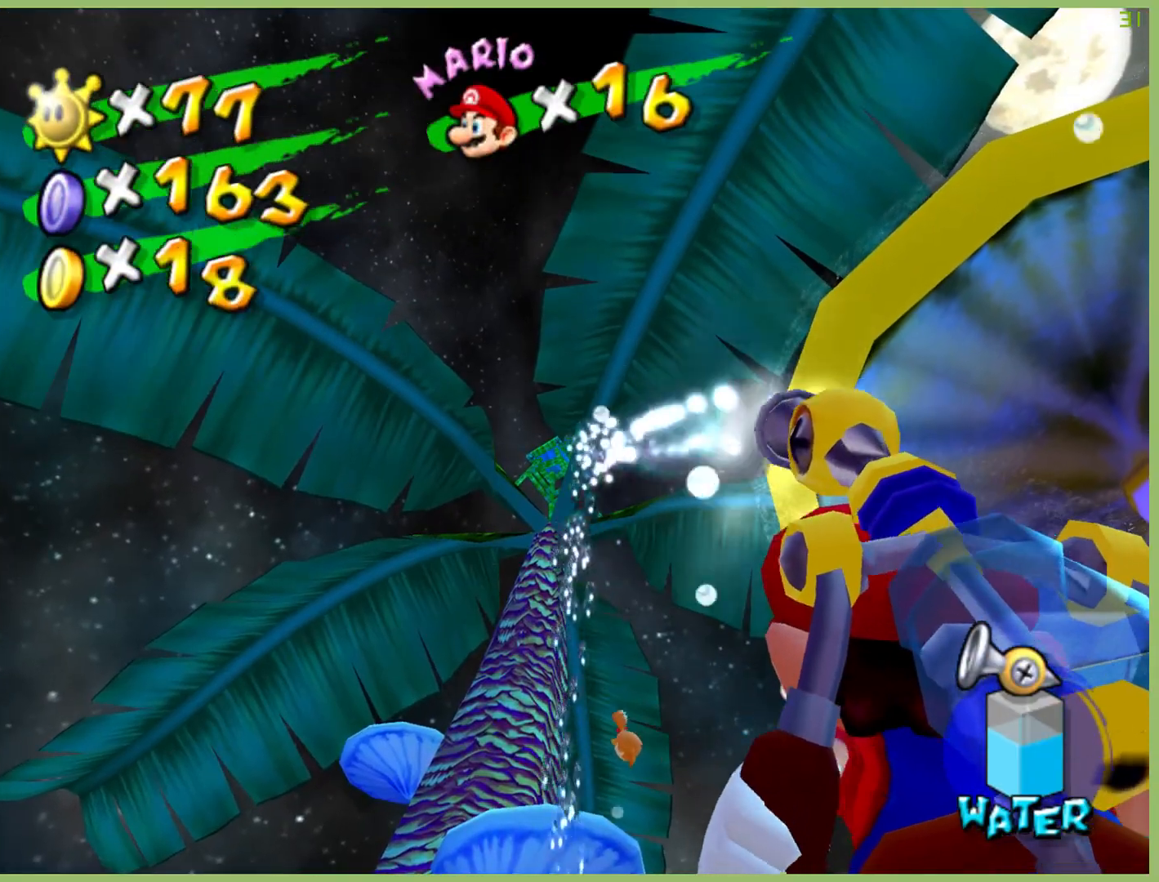
{"buttons": [], "left_stick": "center", "right_stick": "center", "button_events": []}
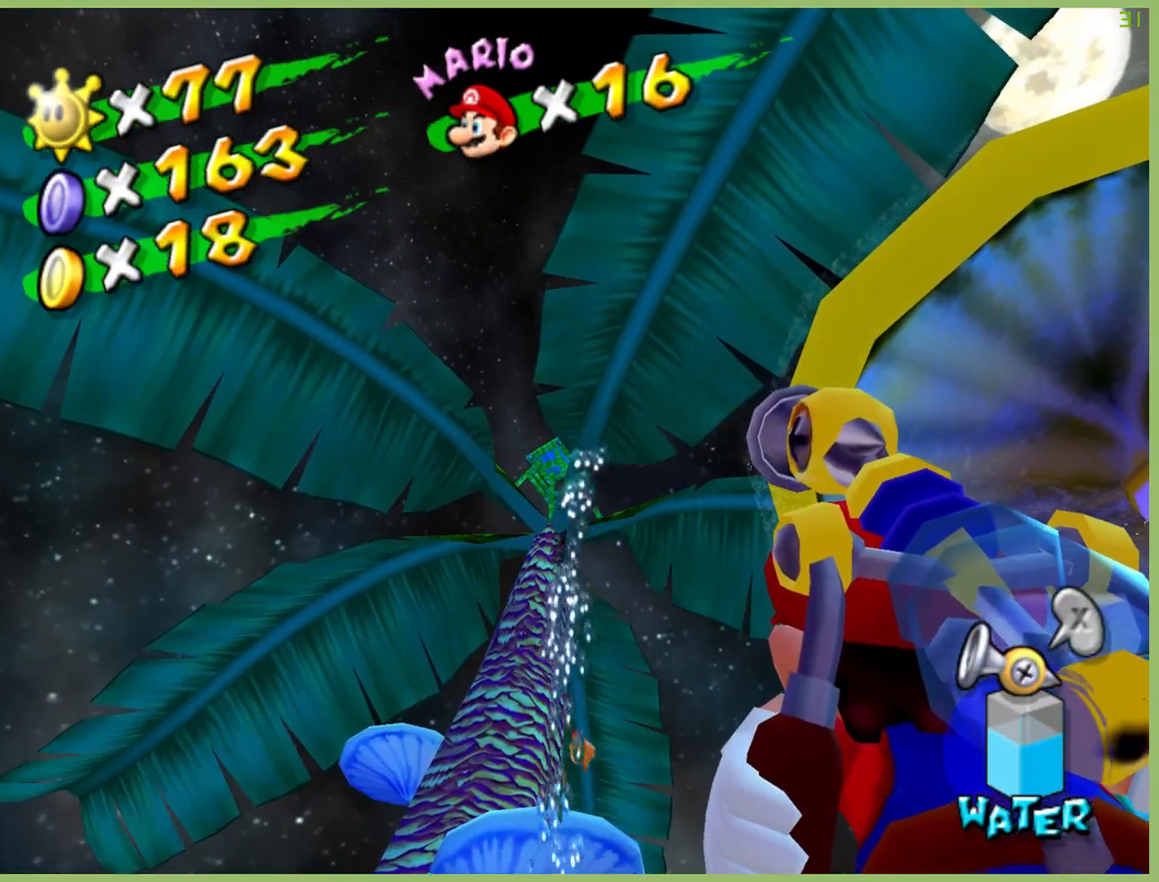
{"buttons": [], "left_stick": "center", "right_stick": "center", "button_events": []}
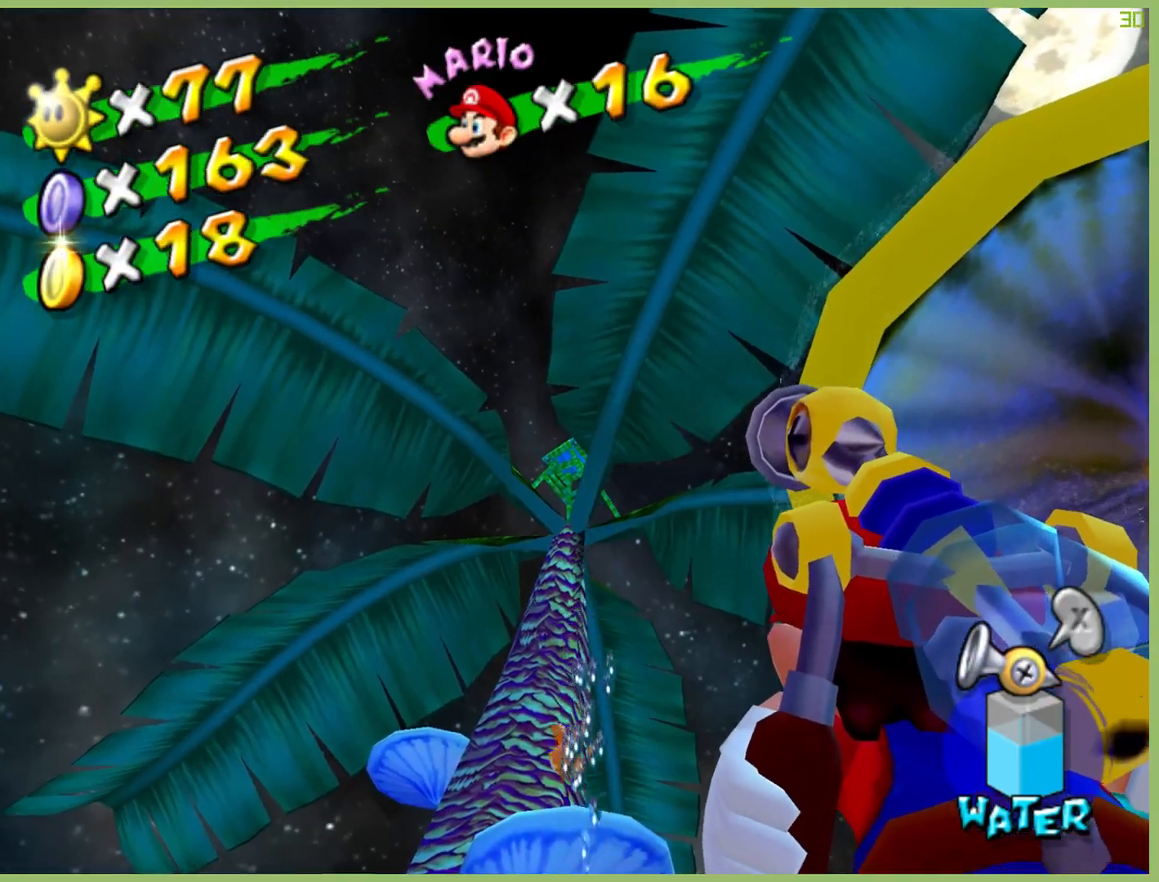
{"buttons": [], "left_stick": "center", "right_stick": "center", "button_events": []}
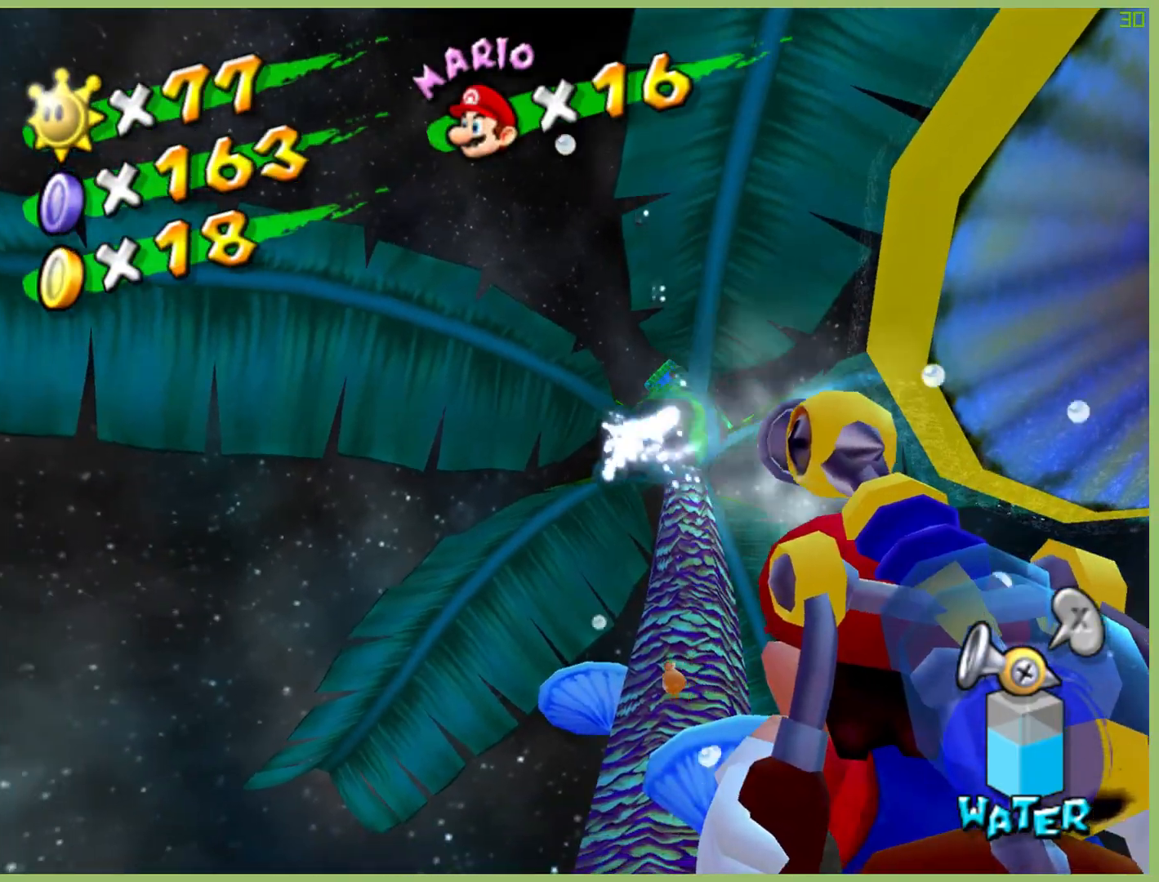
{"buttons": ["R2"], "left_stick": "center", "right_stick": "center", "button_events": [[167, "R2", "down"], [267, "R2", "up"], [333, "R2", "down"]]}
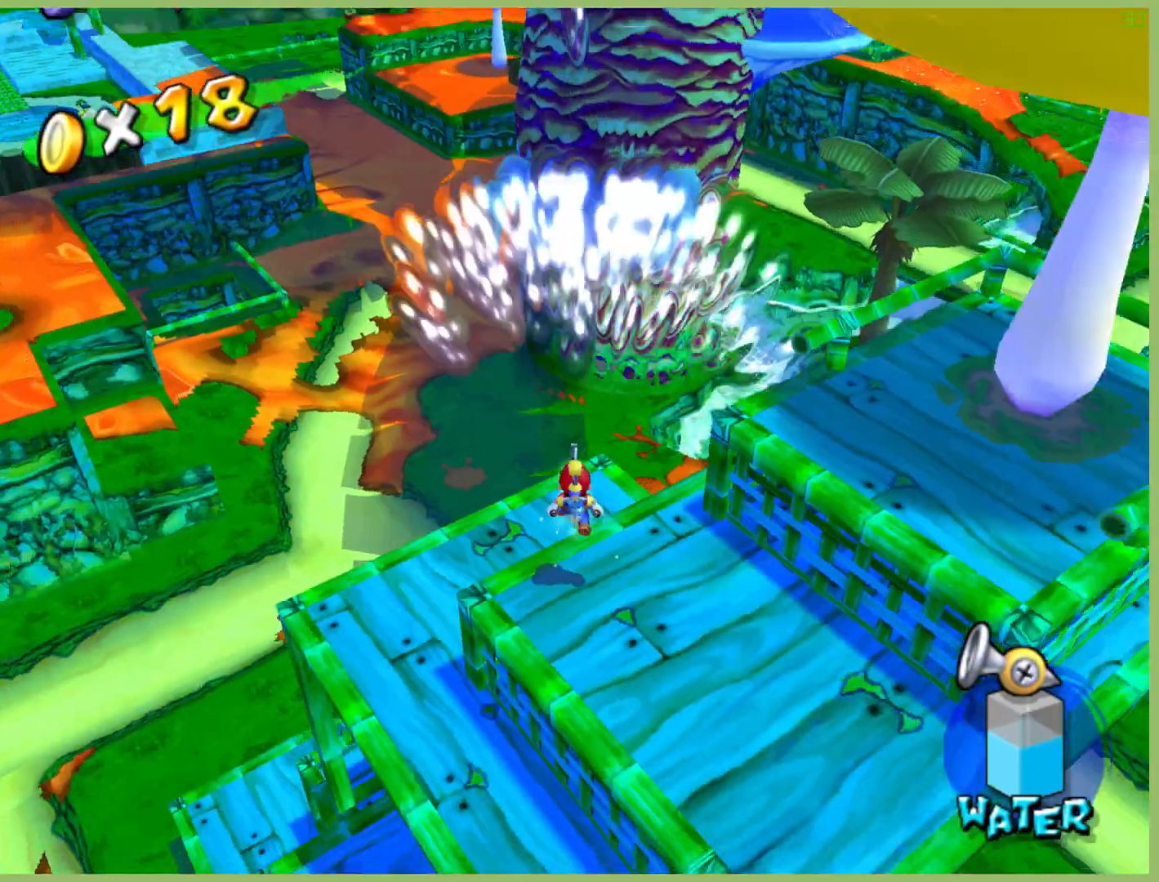
{"buttons": [], "left_stick": "center", "right_stick": "center", "button_events": [[100, "R2", "up"]]}
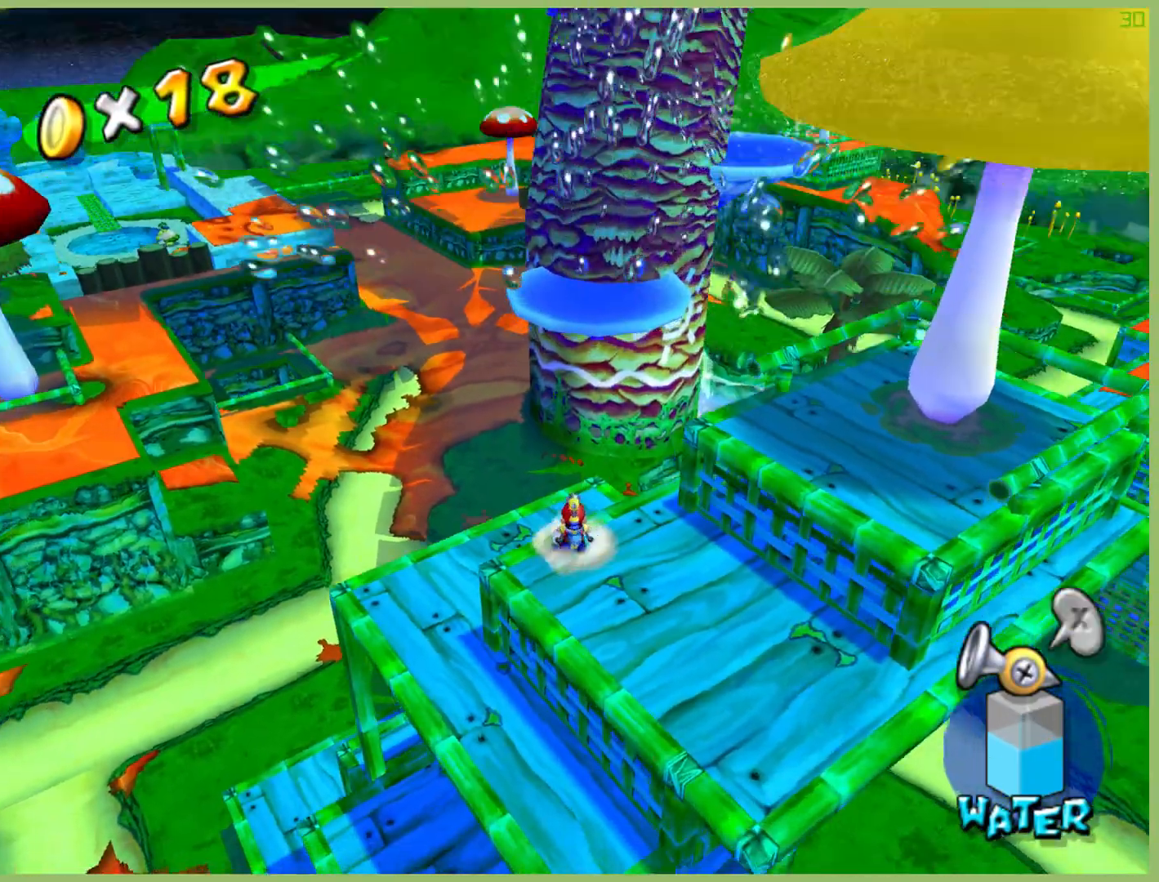
{"buttons": [], "left_stick": "center", "right_stick": "center", "button_events": []}
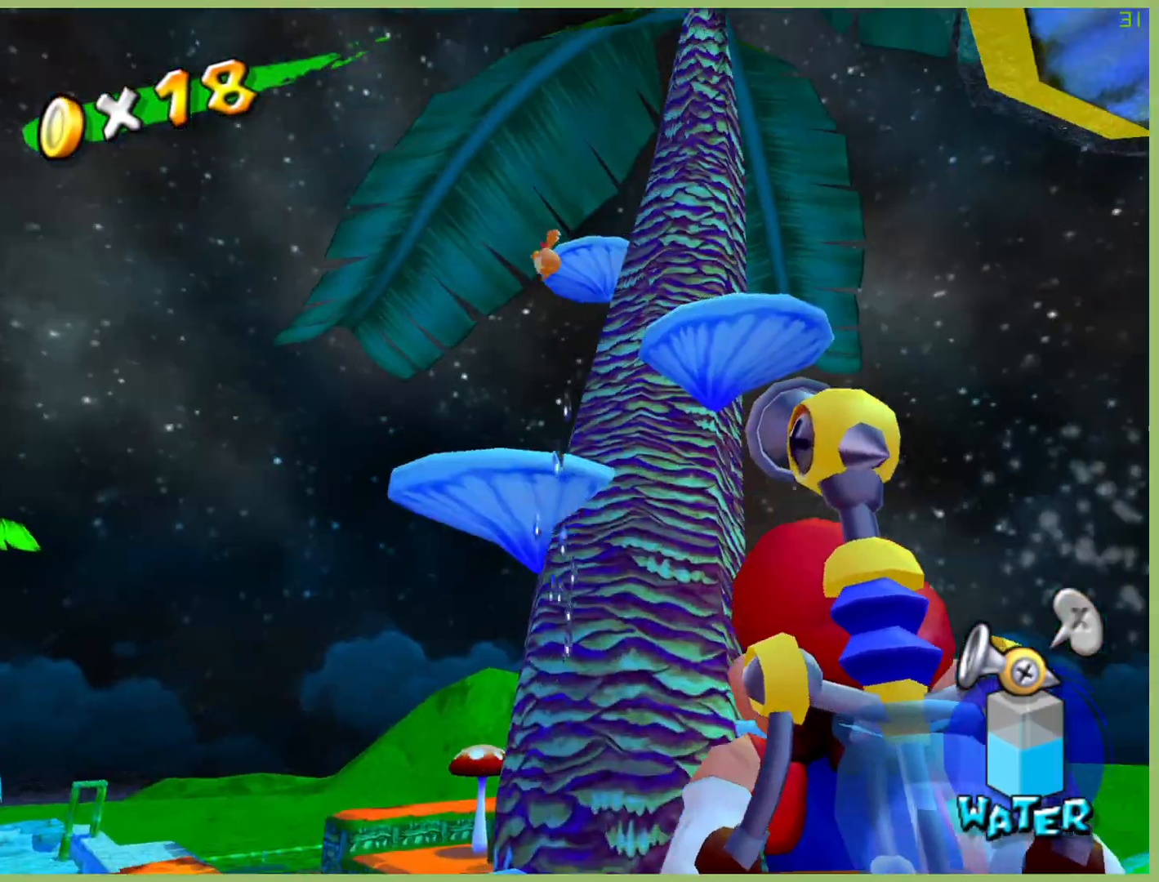
{"buttons": [], "left_stick": "center", "right_stick": "center", "button_events": []}